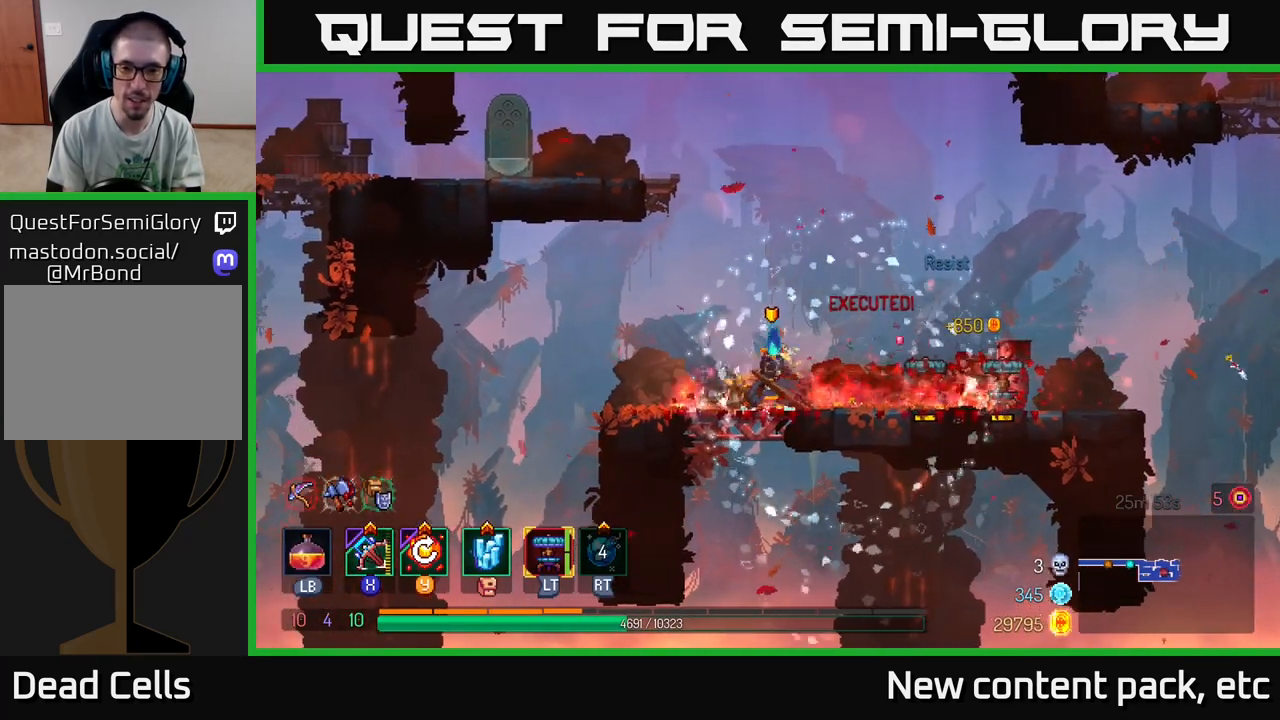
Gameplay with a controller (Xbox layout); each line is a JSON object with the inputs held at the frame after it. "events" lists button and stick changes between this image and that frame as [ms after this image, input, new state], when the widget could be followed in between.
{"buttons": [], "left_stick": "center", "right_stick": "down", "events": [[50, "right_stick", "down"]]}
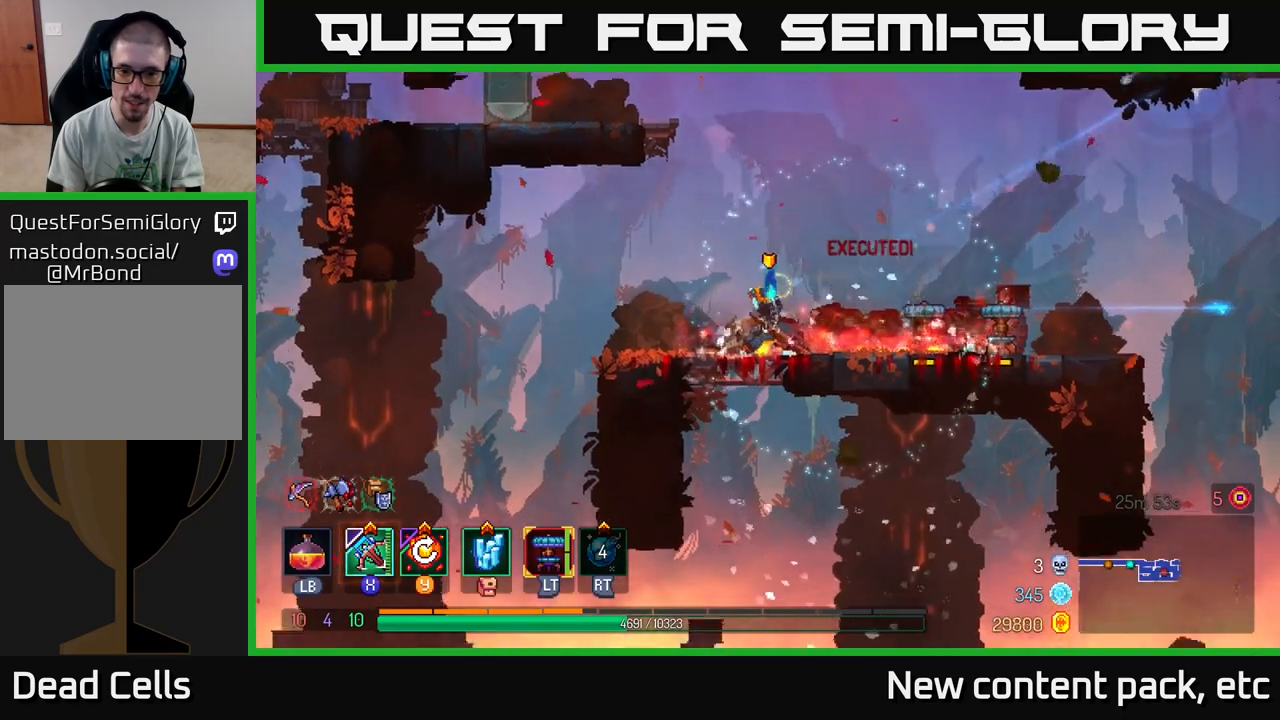
{"buttons": [], "left_stick": "down", "right_stick": "center", "events": [[450, "right_stick", "center"], [483, "left_stick", "down"]]}
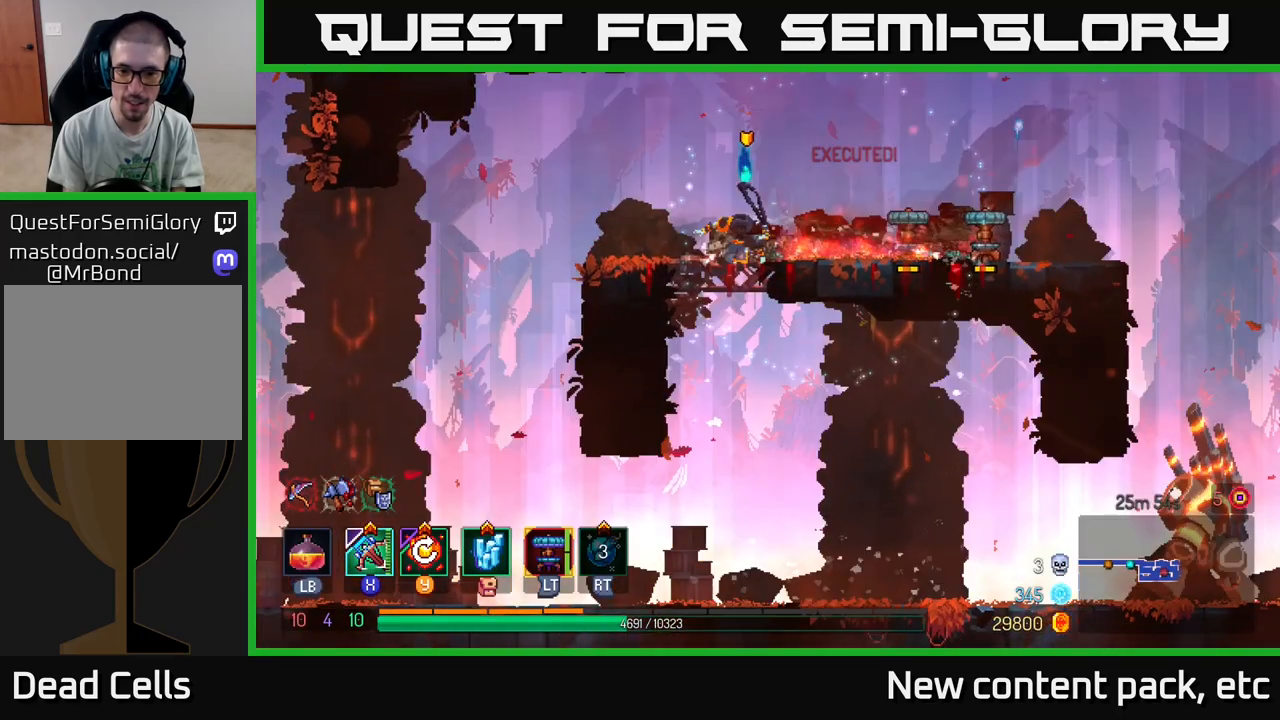
{"buttons": [], "left_stick": "right", "right_stick": "center", "events": [[50, "A", "down"], [117, "A", "up"], [183, "left_stick", "center"], [433, "left_stick", "right"]]}
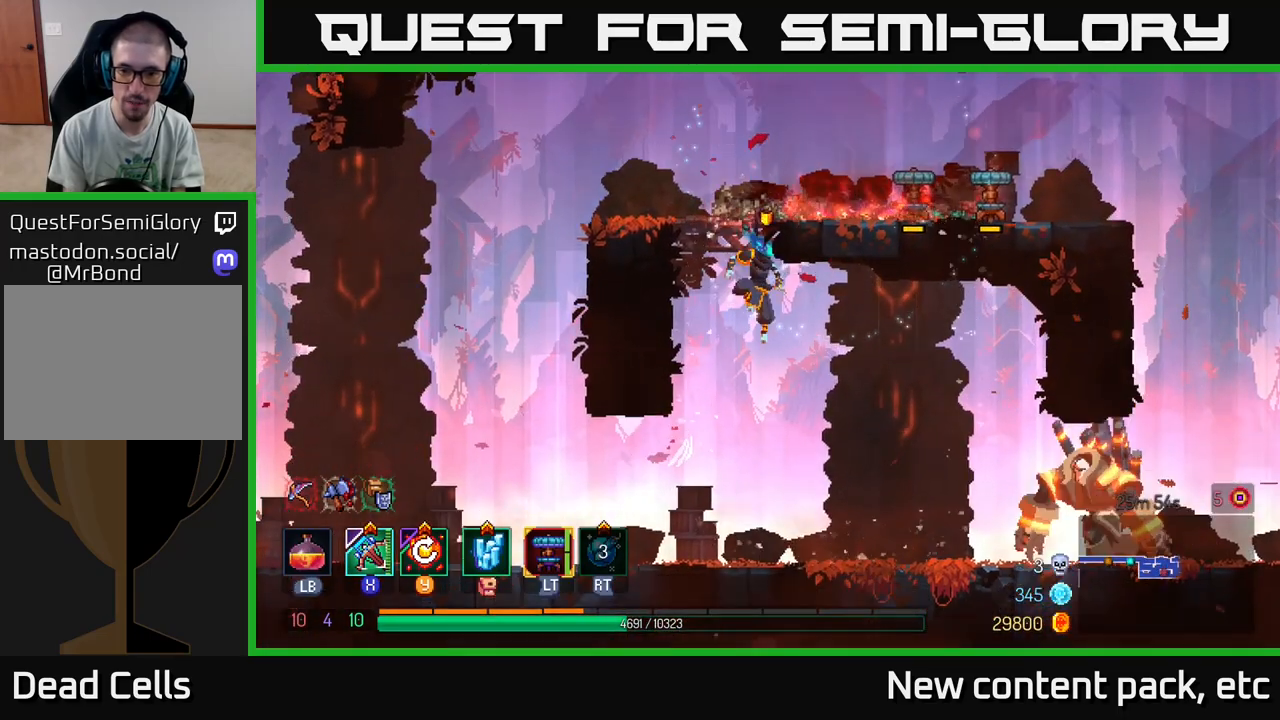
{"buttons": [], "left_stick": "right", "right_stick": "center", "events": [[317, "B", "down"], [483, "B", "up"]]}
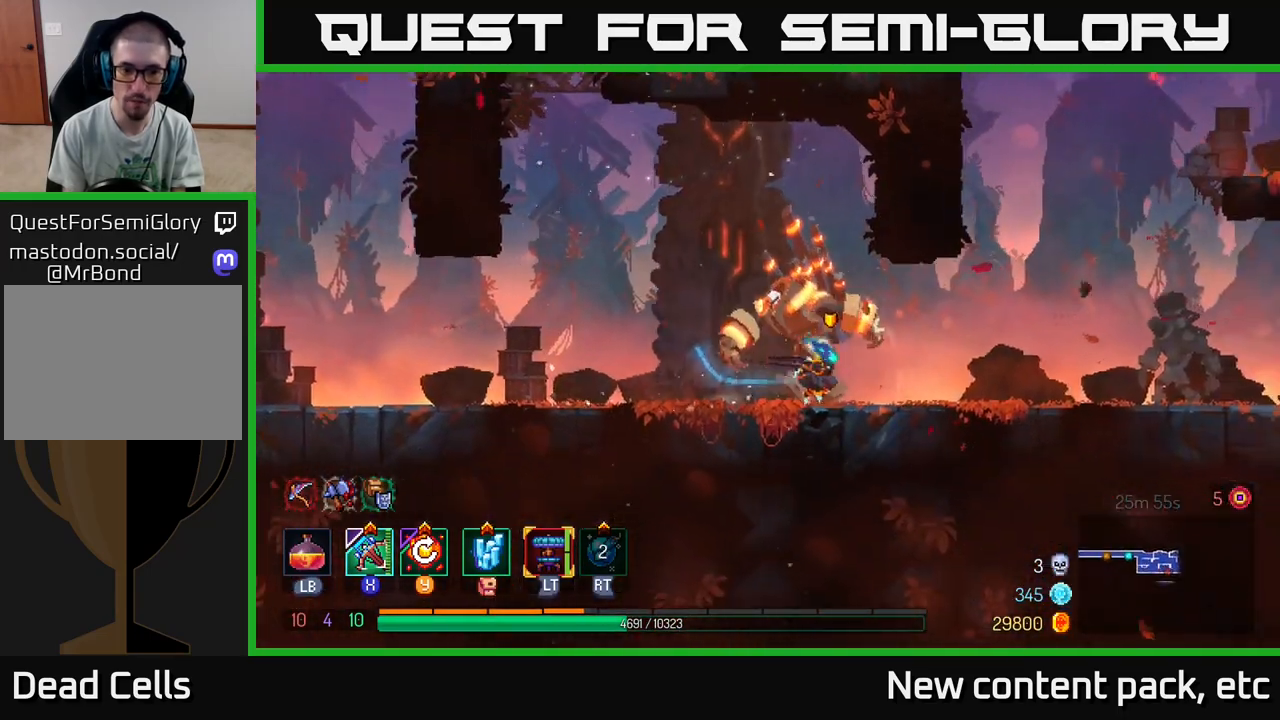
{"buttons": [], "left_stick": "left", "right_stick": "center", "events": [[117, "X", "down"], [150, "left_stick", "left"], [200, "X", "up"]]}
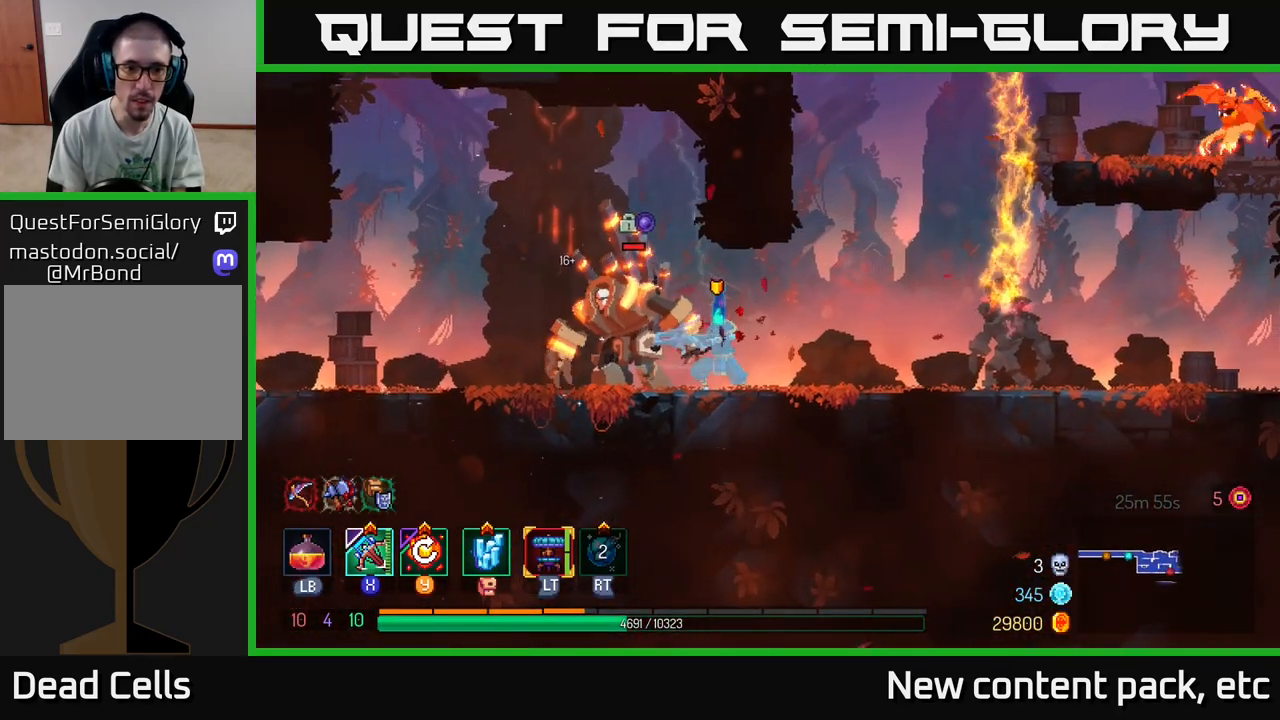
{"buttons": [], "left_stick": "left", "right_stick": "center", "events": [[50, "left_stick", "center"], [383, "left_stick", "left"]]}
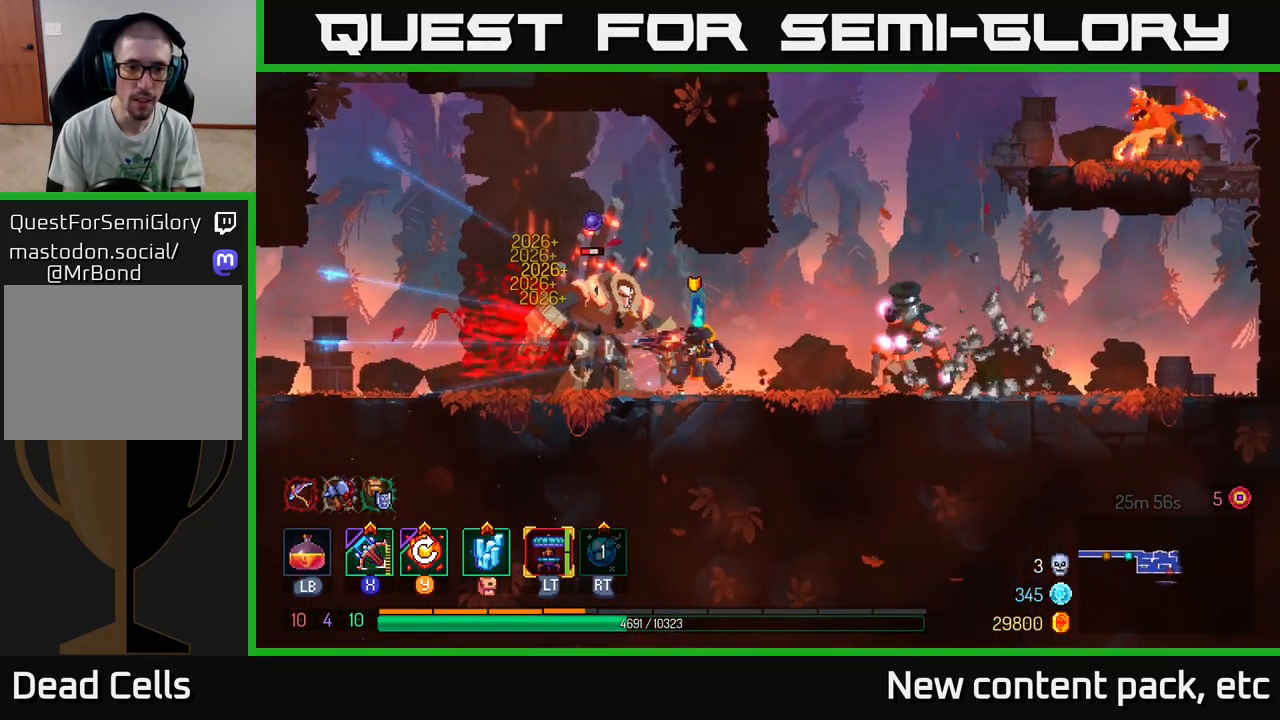
{"buttons": ["B"], "left_stick": "left", "right_stick": "center", "events": [[183, "B", "down"], [250, "B", "up"], [317, "B", "down"], [383, "B", "up"], [467, "B", "down"]]}
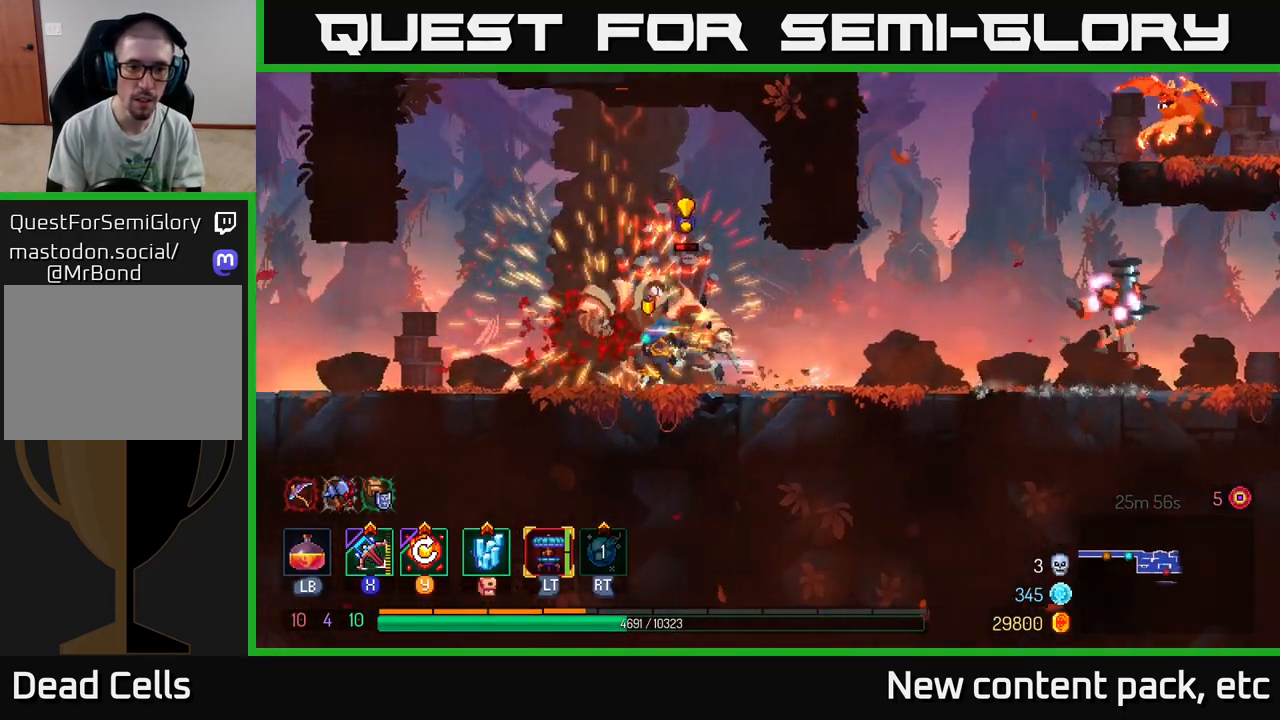
{"buttons": [], "left_stick": "center", "right_stick": "center", "events": [[50, "B", "up"], [133, "X", "down"], [167, "left_stick", "right"], [233, "X", "up"], [417, "left_stick", "center"]]}
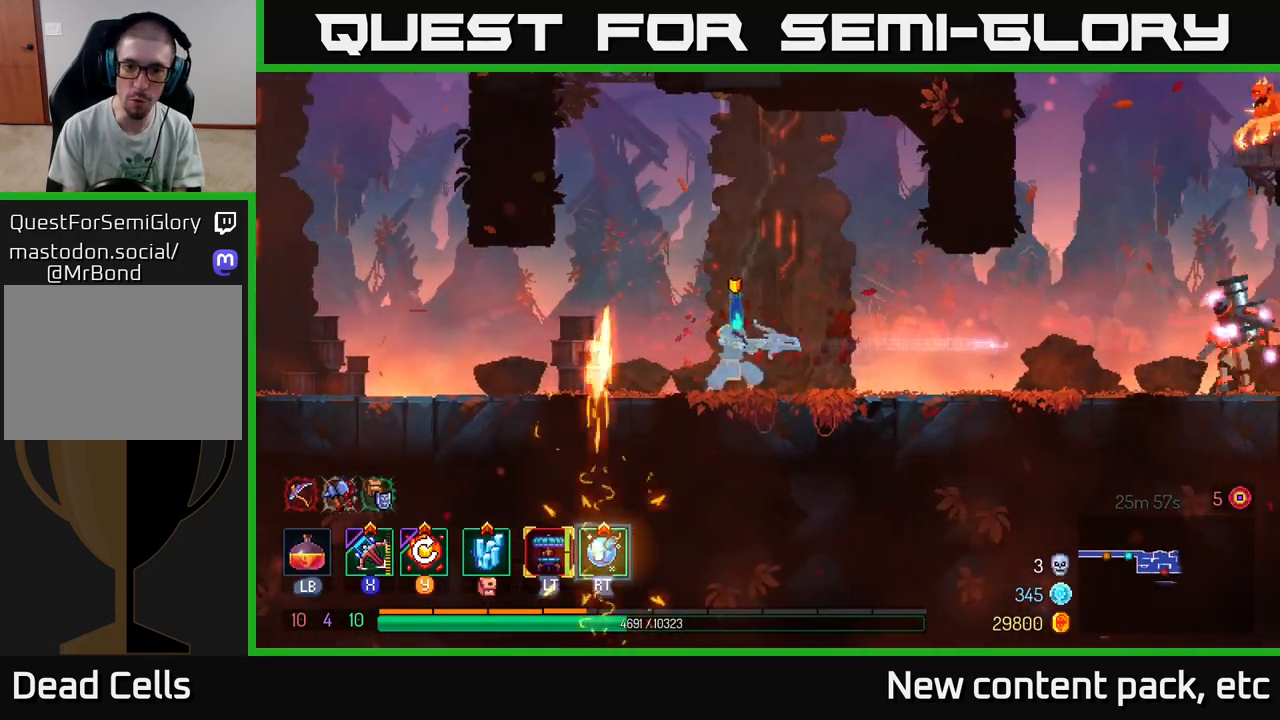
{"buttons": [], "left_stick": "center", "right_stick": "center", "events": [[67, "left_stick", "right"], [250, "left_stick", "center"]]}
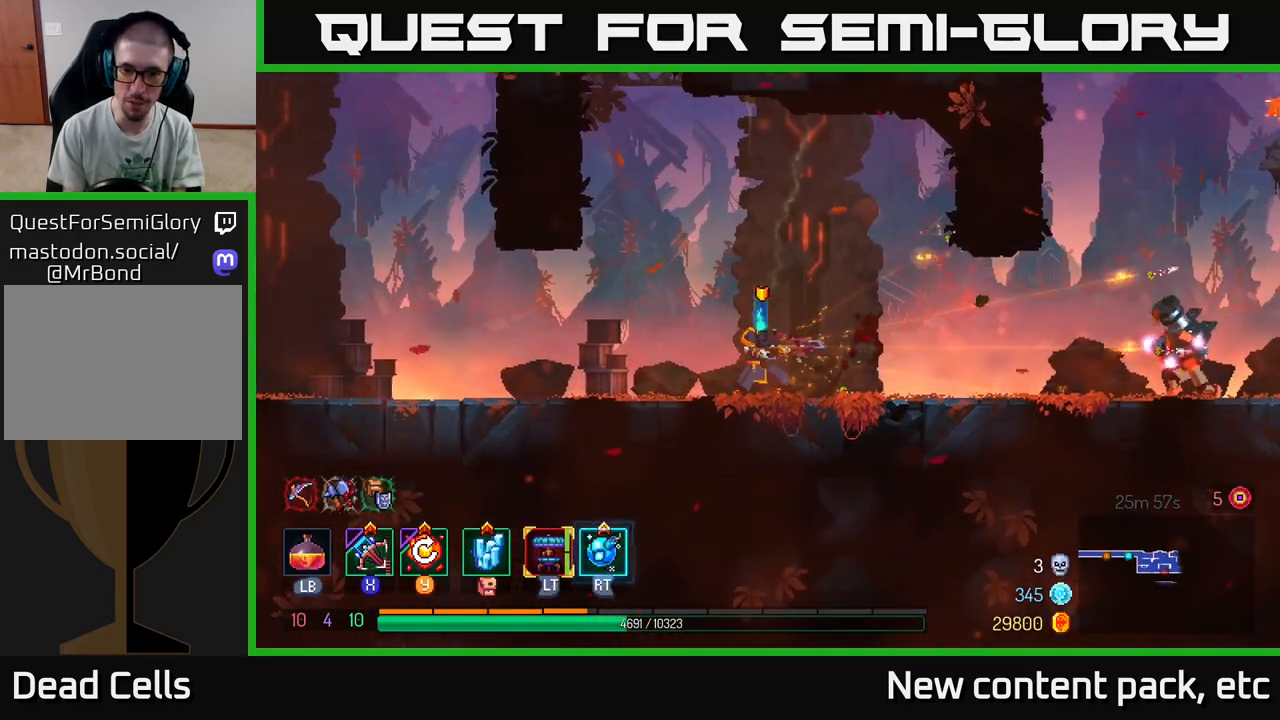
{"buttons": [], "left_stick": "left", "right_stick": "center", "events": [[50, "left_stick", "left"], [267, "Y", "down"], [350, "Y", "up"]]}
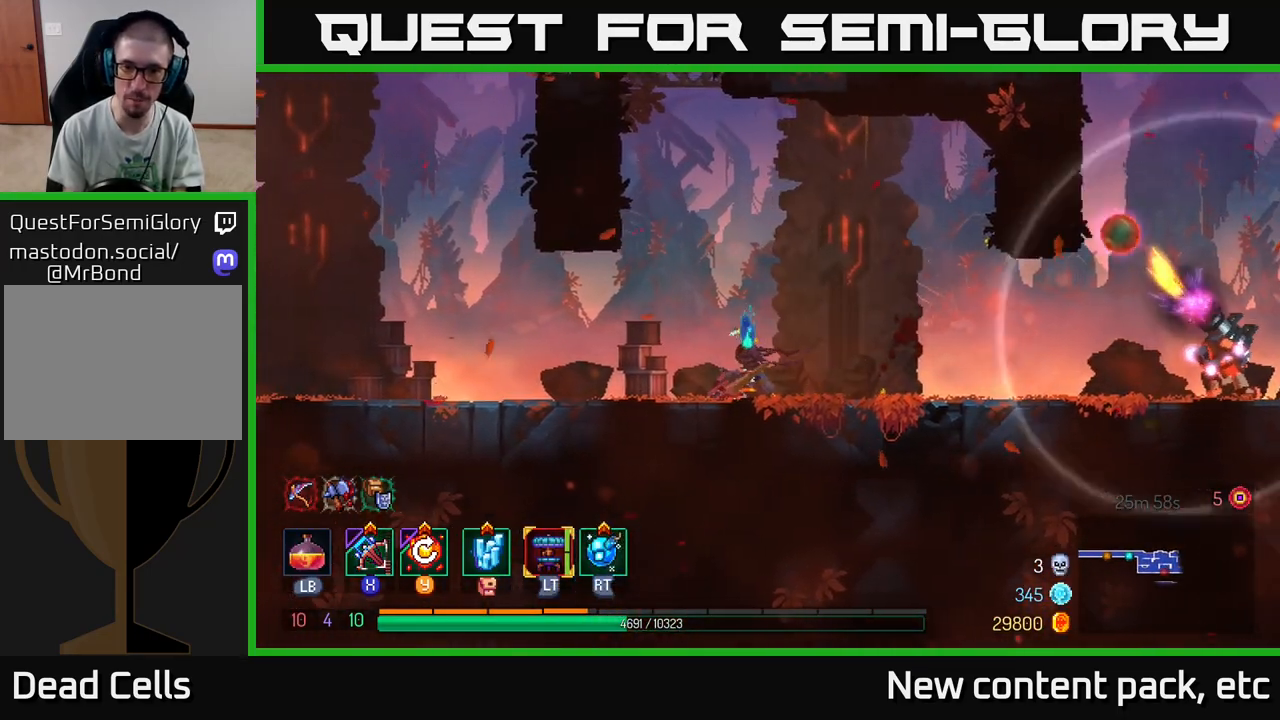
{"buttons": ["B"], "left_stick": "left", "right_stick": "center", "events": [[450, "B", "down"]]}
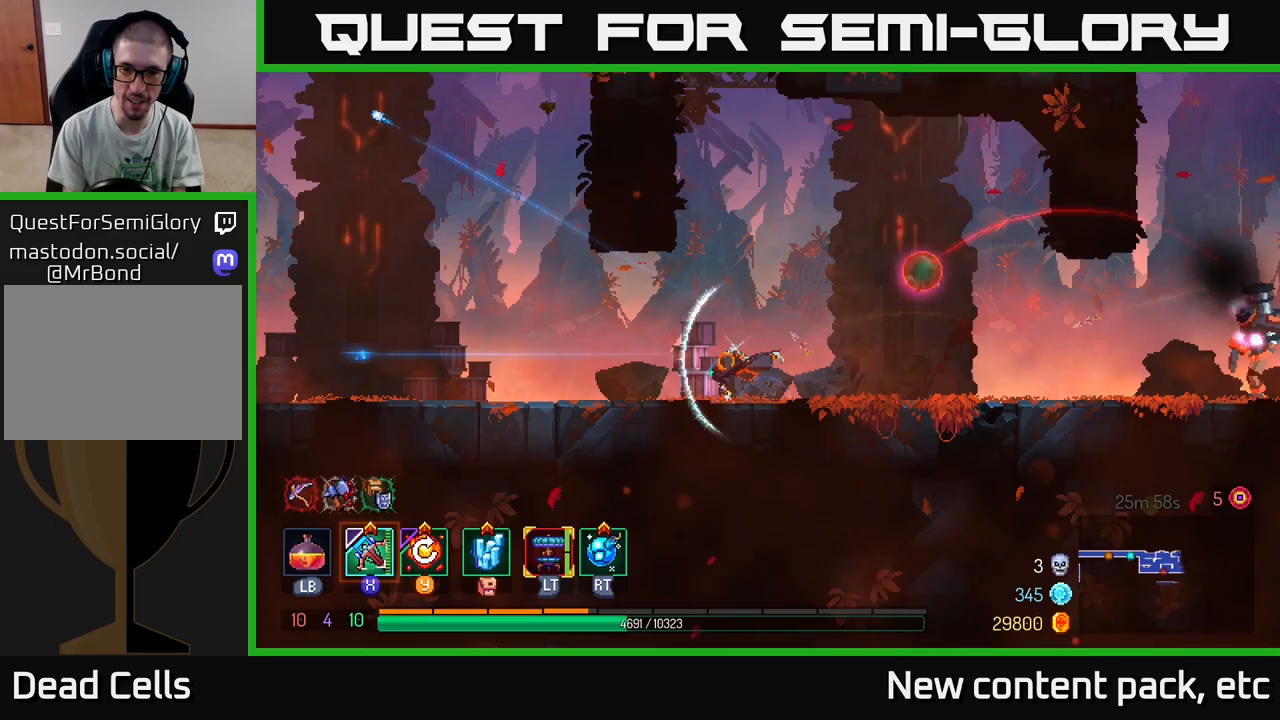
{"buttons": [], "left_stick": "left", "right_stick": "center", "events": [[33, "B", "up"], [117, "B", "down"], [200, "B", "up"]]}
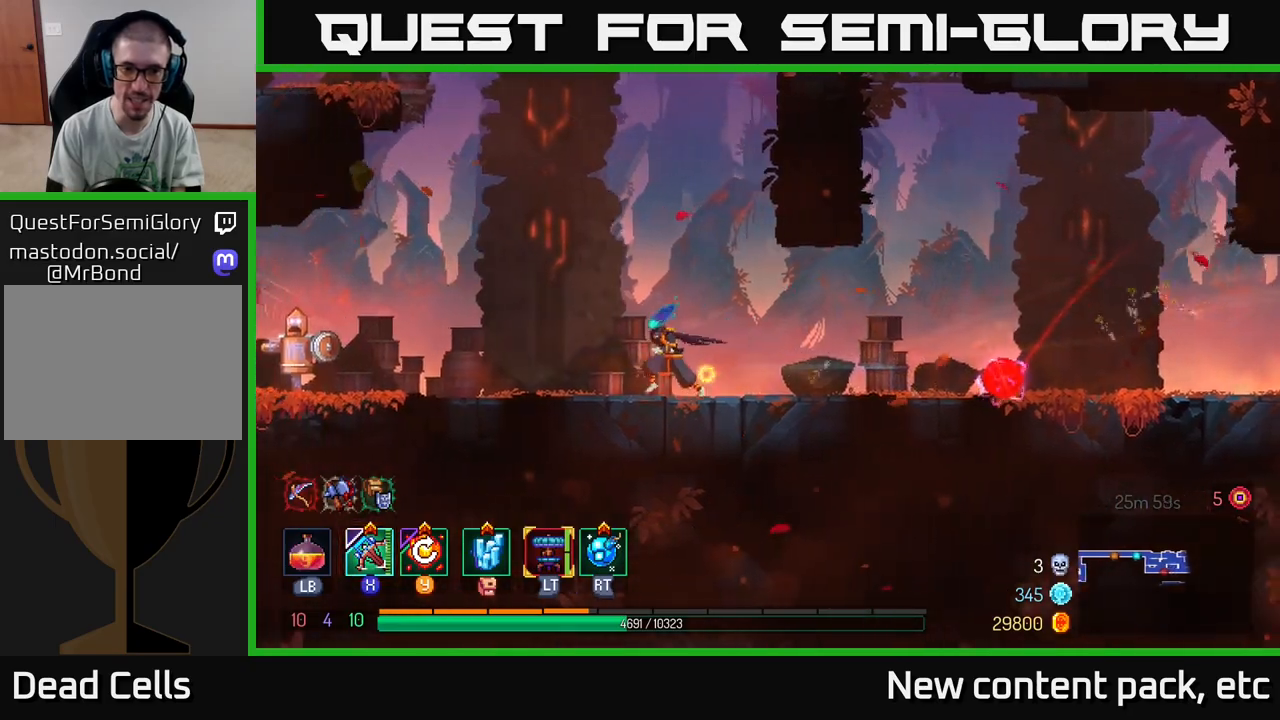
{"buttons": [], "left_stick": "right", "right_stick": "center", "events": [[267, "left_stick", "right"]]}
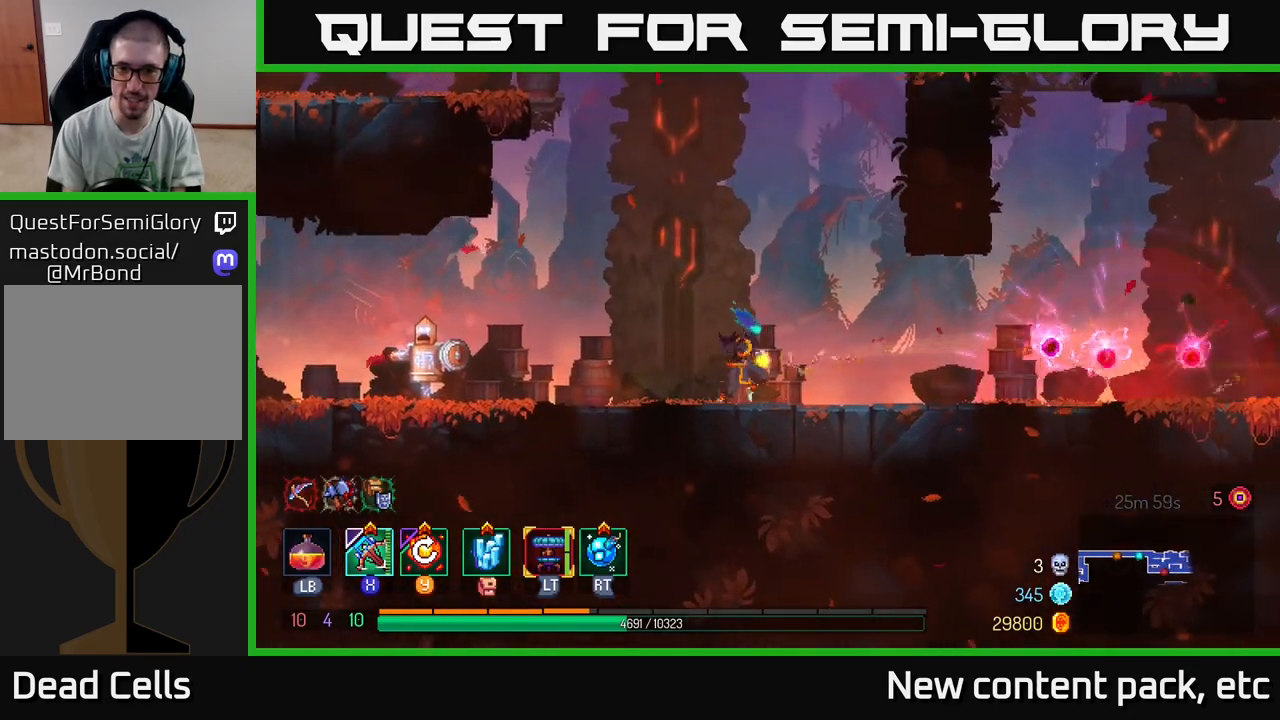
{"buttons": ["A"], "left_stick": "center", "right_stick": "center", "events": [[83, "left_stick", "center"], [250, "left_stick", "right"], [483, "A", "down"], [483, "left_stick", "center"]]}
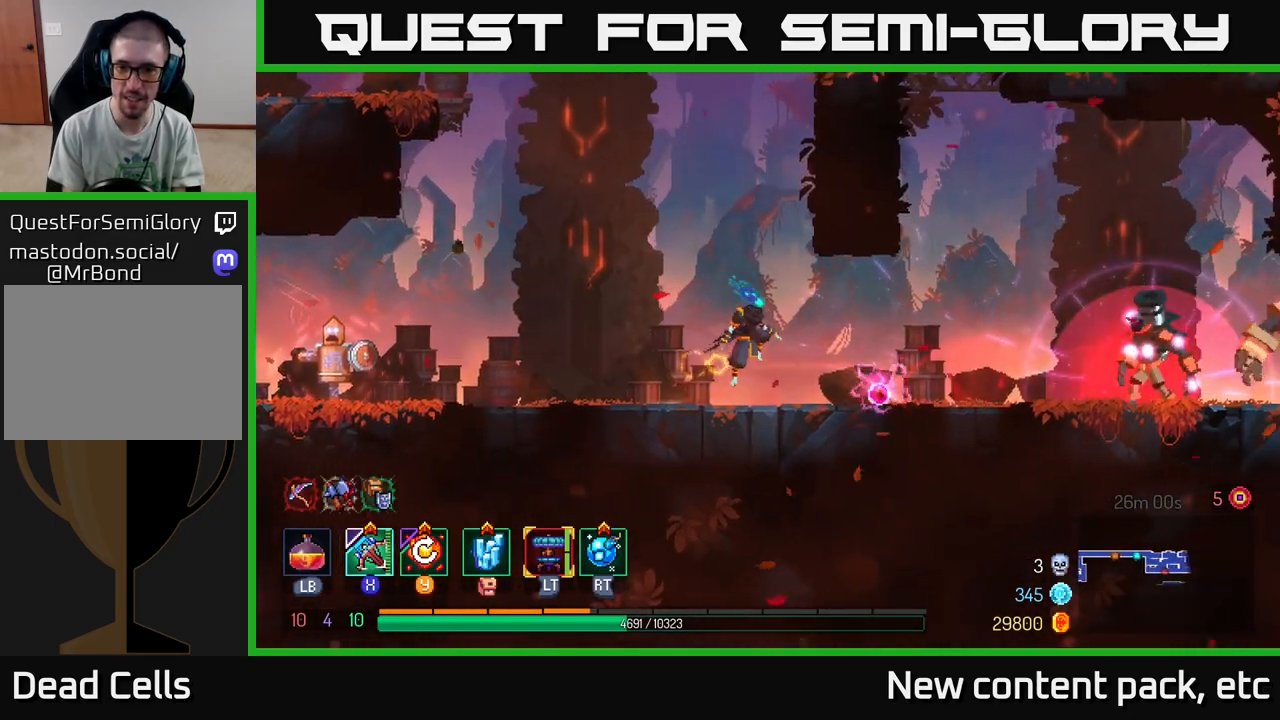
{"buttons": ["R2"], "left_stick": "right", "right_stick": "center", "events": [[33, "left_stick", "left"], [167, "A", "up"], [367, "left_stick", "right"], [483, "R2", "down"]]}
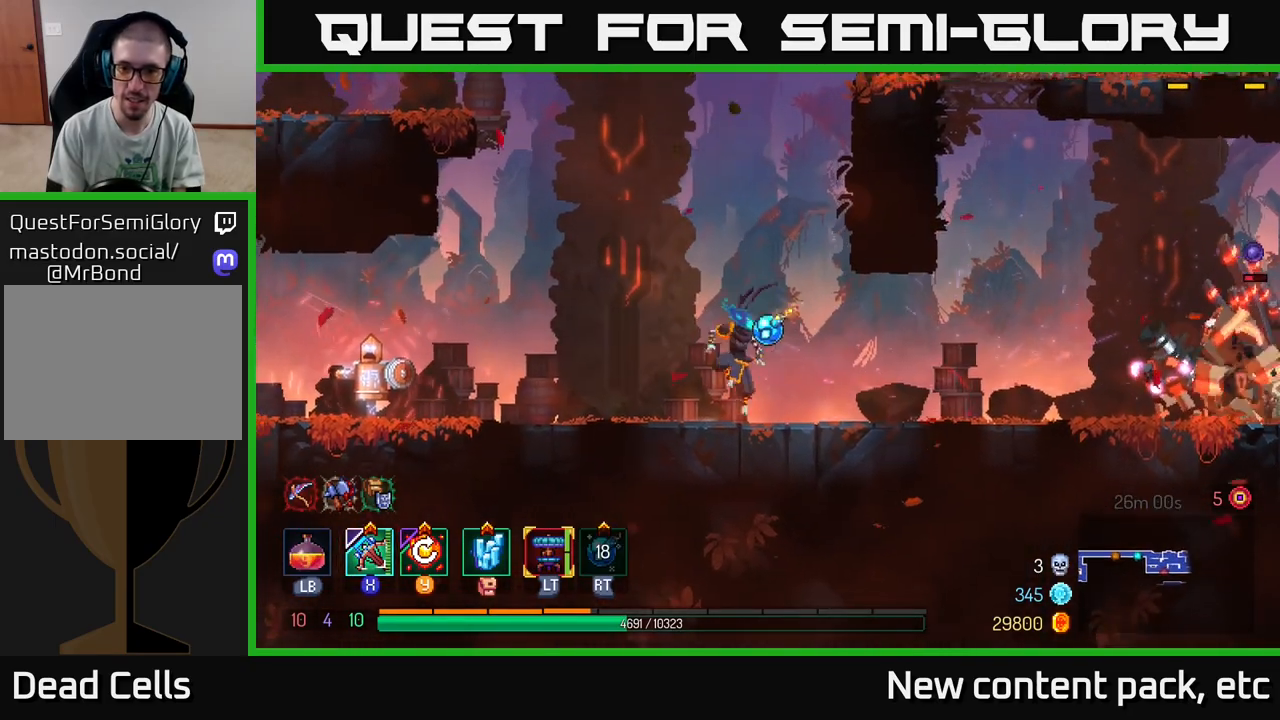
{"buttons": [], "left_stick": "right", "right_stick": "center", "events": [[100, "R2", "up"], [167, "left_stick", "center"], [283, "left_stick", "right"]]}
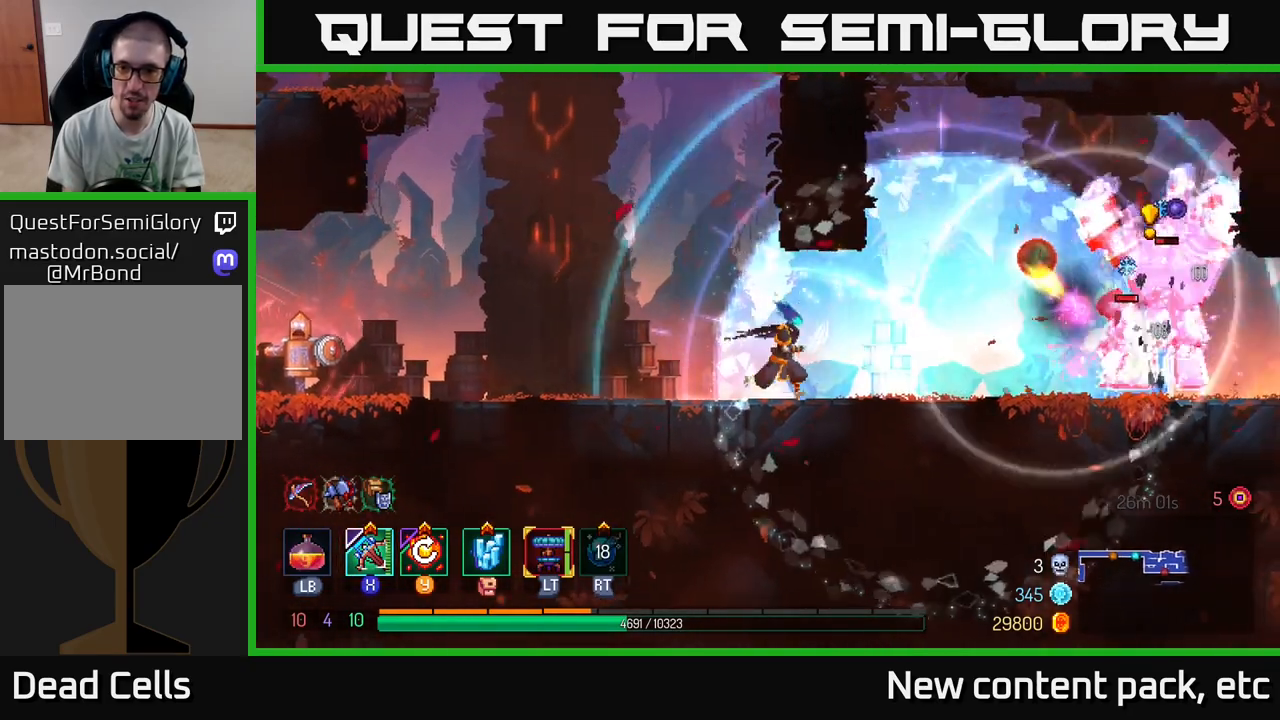
{"buttons": ["B"], "left_stick": "right", "right_stick": "center", "events": [[400, "B", "down"]]}
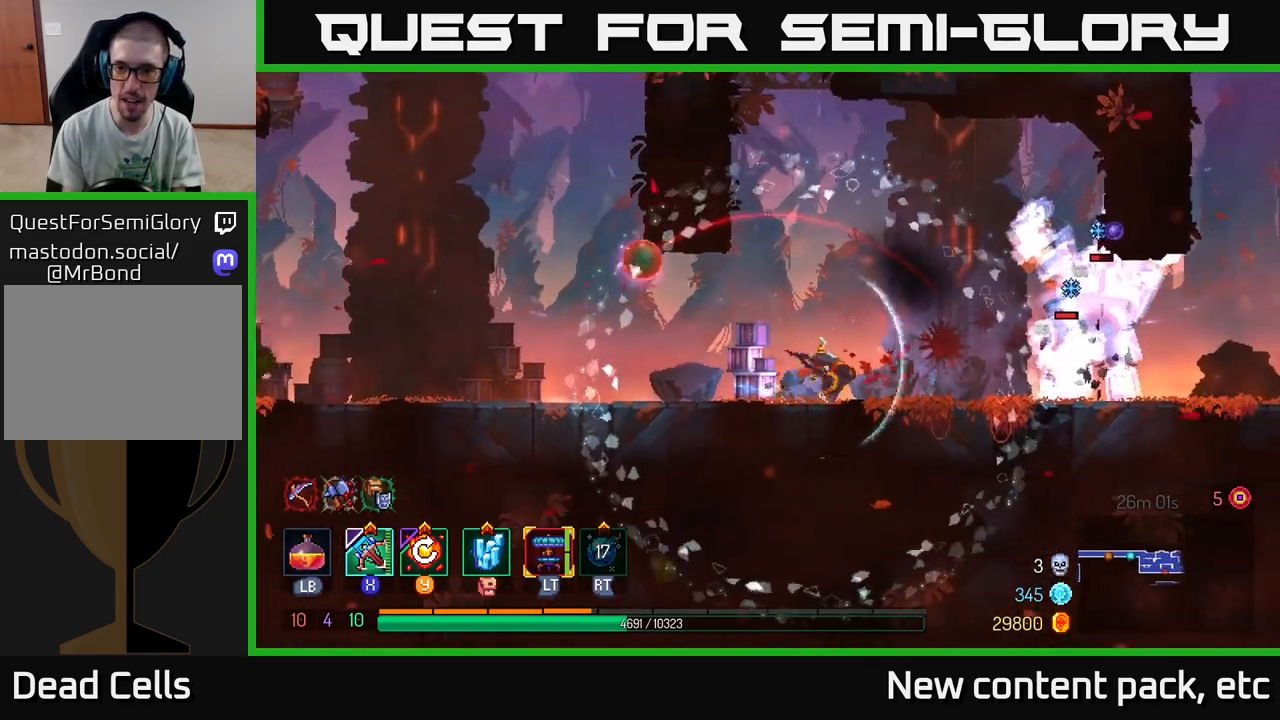
{"buttons": [], "left_stick": "right", "right_stick": "center", "events": [[17, "B", "up"], [100, "X", "down"], [183, "X", "up"]]}
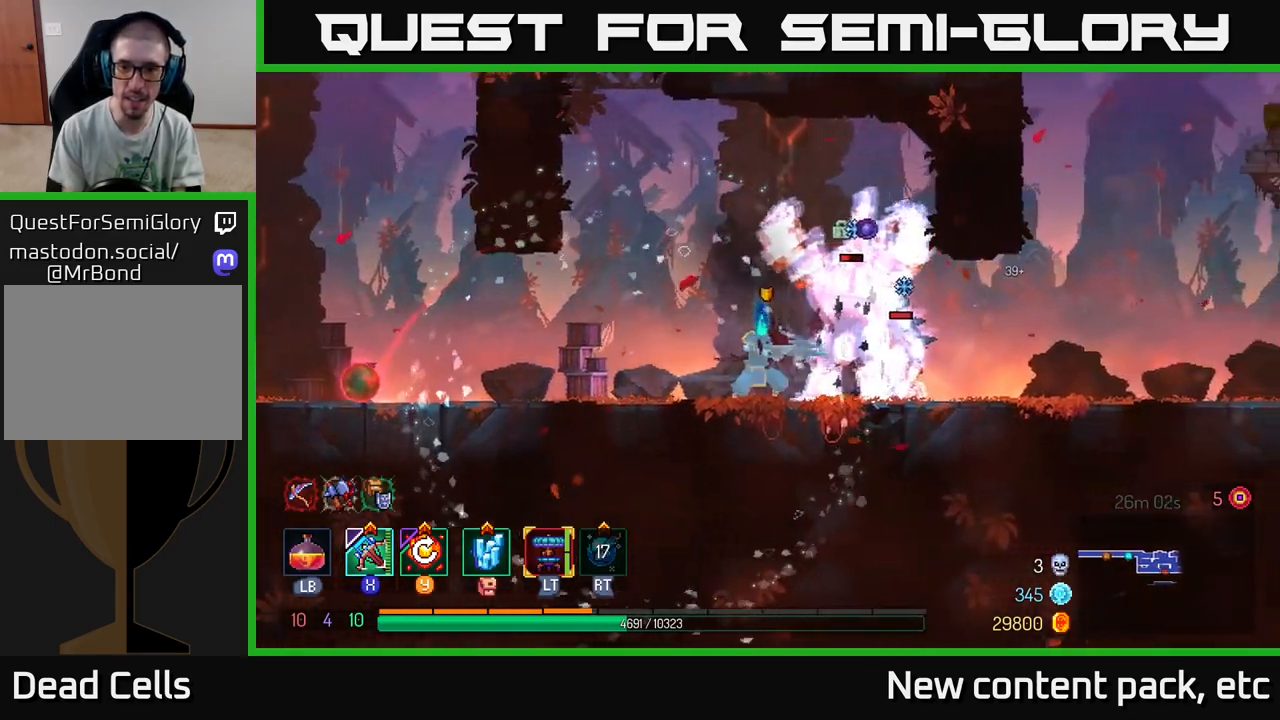
{"buttons": [], "left_stick": "center", "right_stick": "center", "events": [[67, "left_stick", "center"]]}
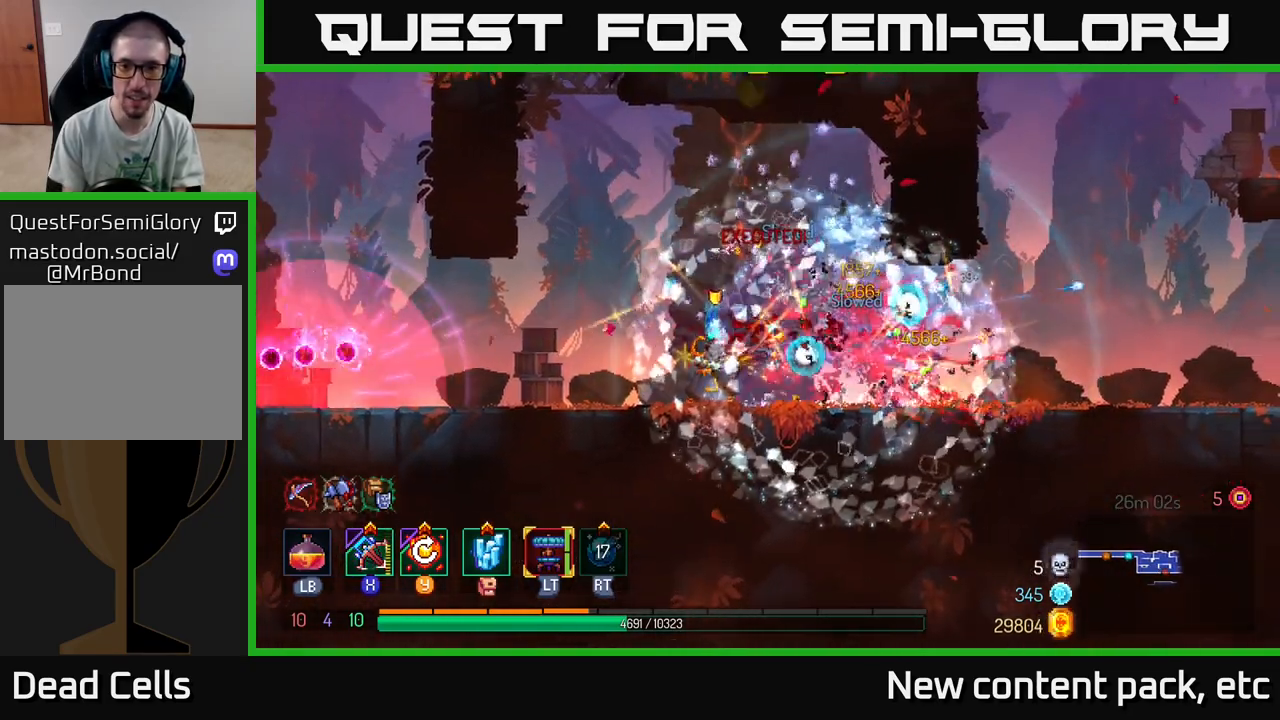
{"buttons": [], "left_stick": "up-left", "right_stick": "center", "events": [[133, "left_stick", "right"], [200, "Y", "down"], [267, "left_stick", "center"], [333, "Y", "up"], [483, "left_stick", "up-left"]]}
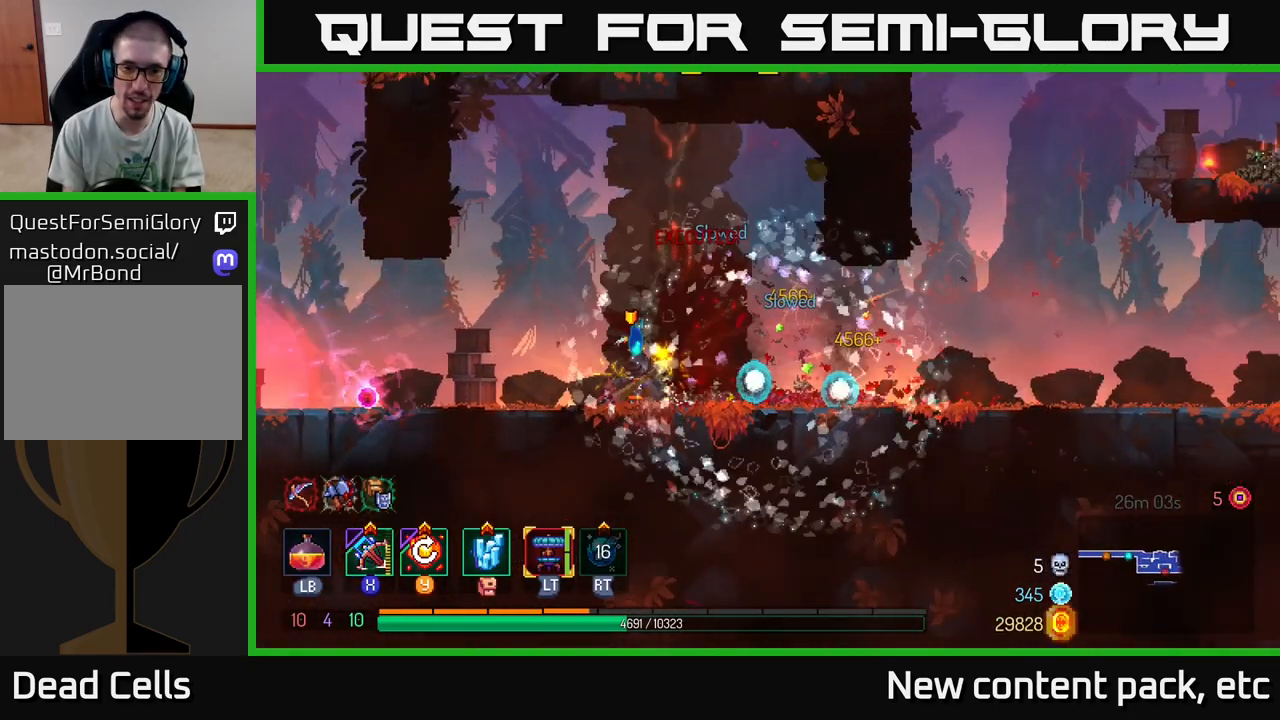
{"buttons": [], "left_stick": "left", "right_stick": "center", "events": [[117, "left_stick", "center"], [267, "left_stick", "right"], [483, "left_stick", "left"]]}
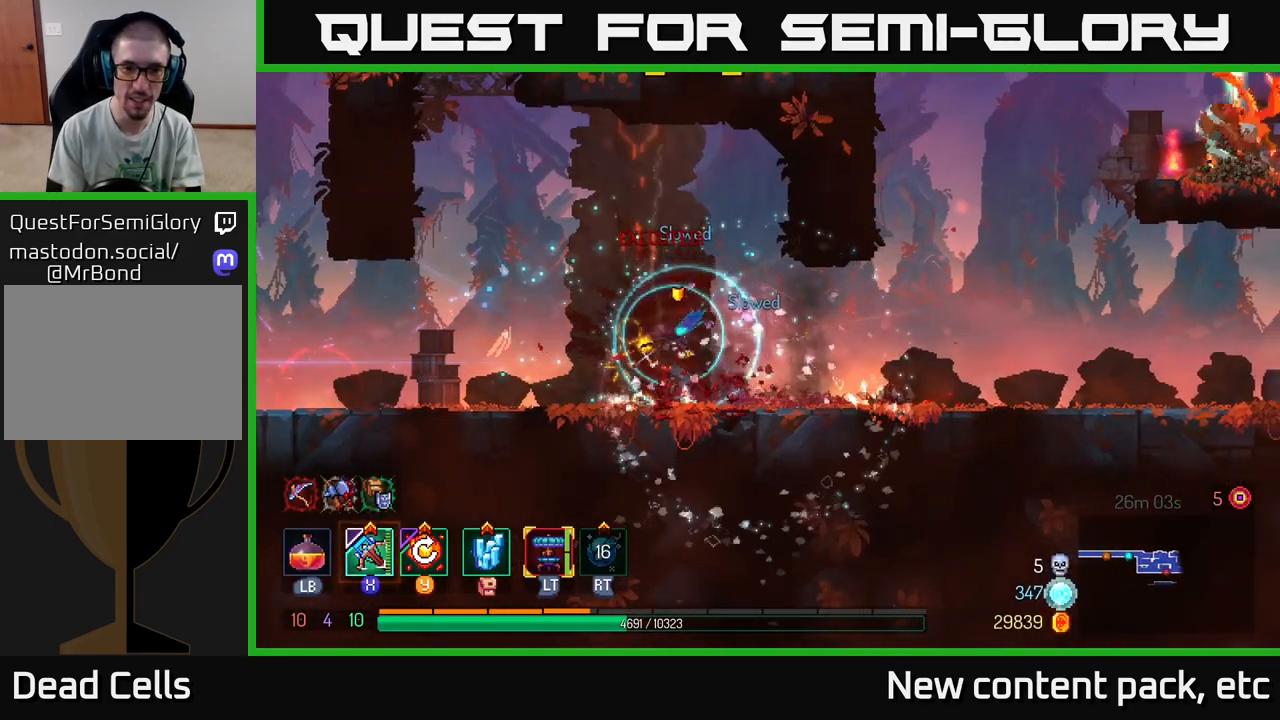
{"buttons": [], "left_stick": "left", "right_stick": "center", "events": []}
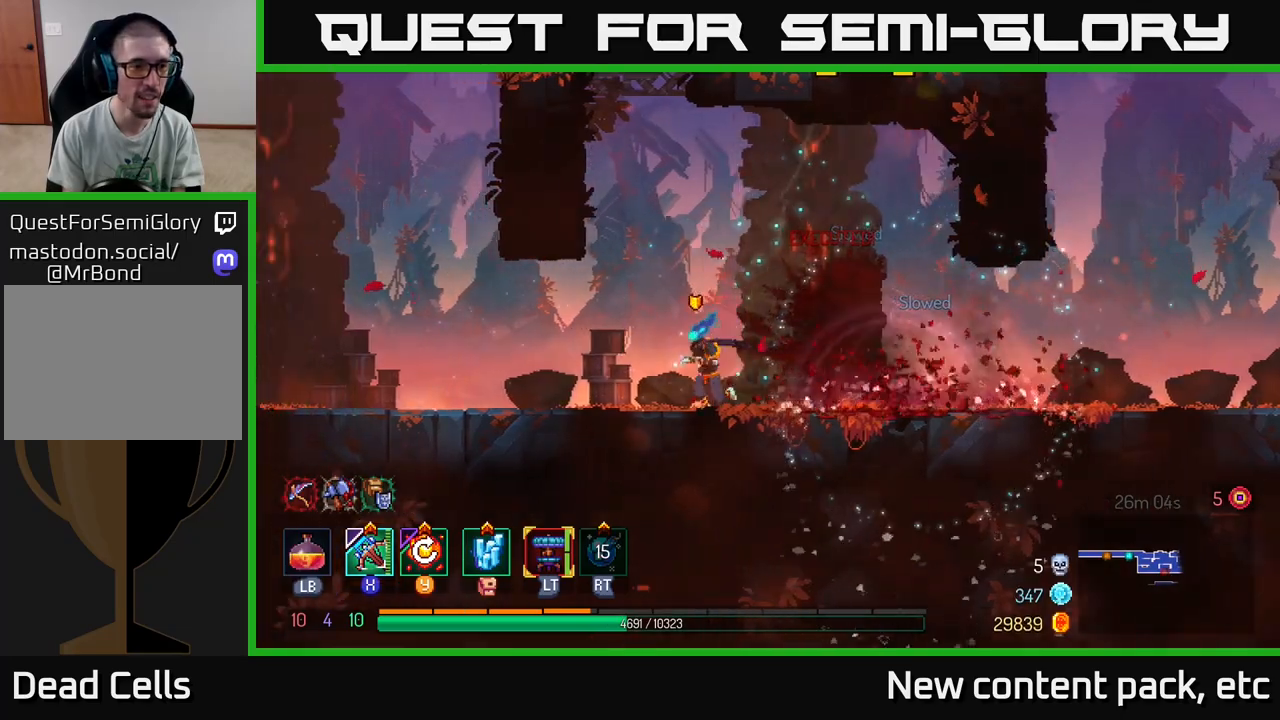
{"buttons": [], "left_stick": "left", "right_stick": "center", "events": [[17, "right_stick", "left"], [333, "right_stick", "center"]]}
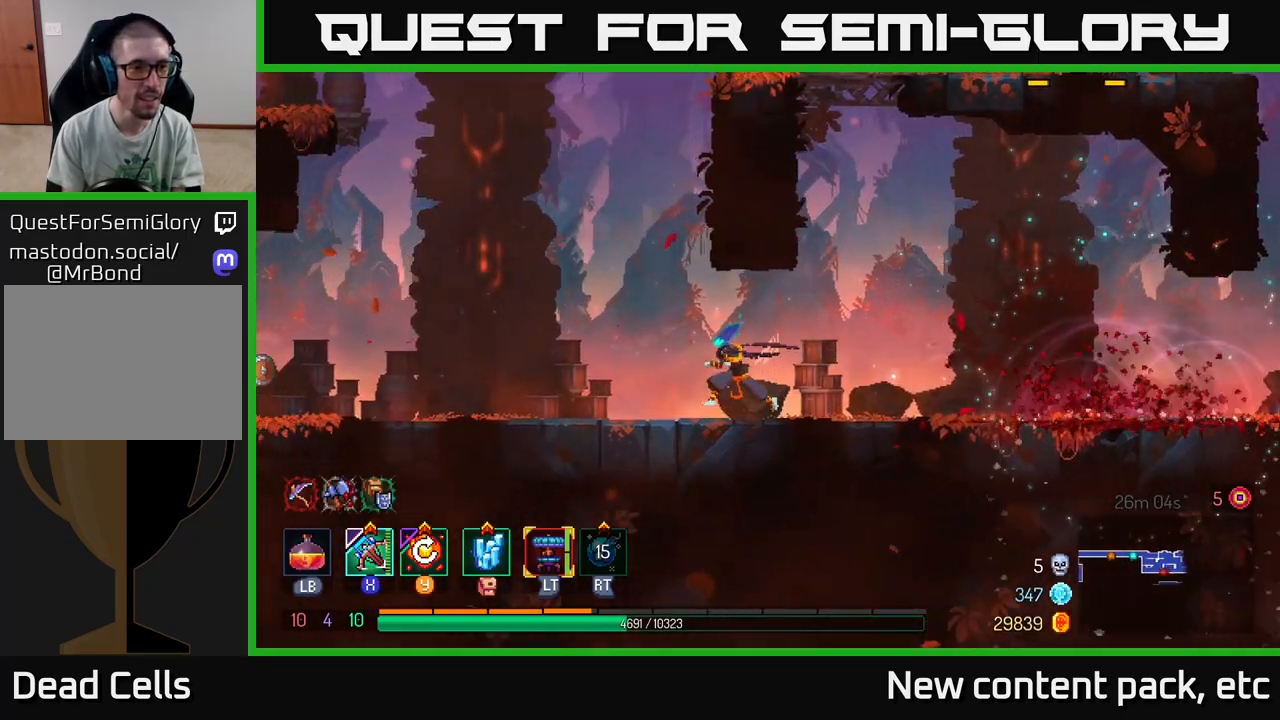
{"buttons": [], "left_stick": "left", "right_stick": "center", "events": [[133, "B", "down"], [217, "B", "up"]]}
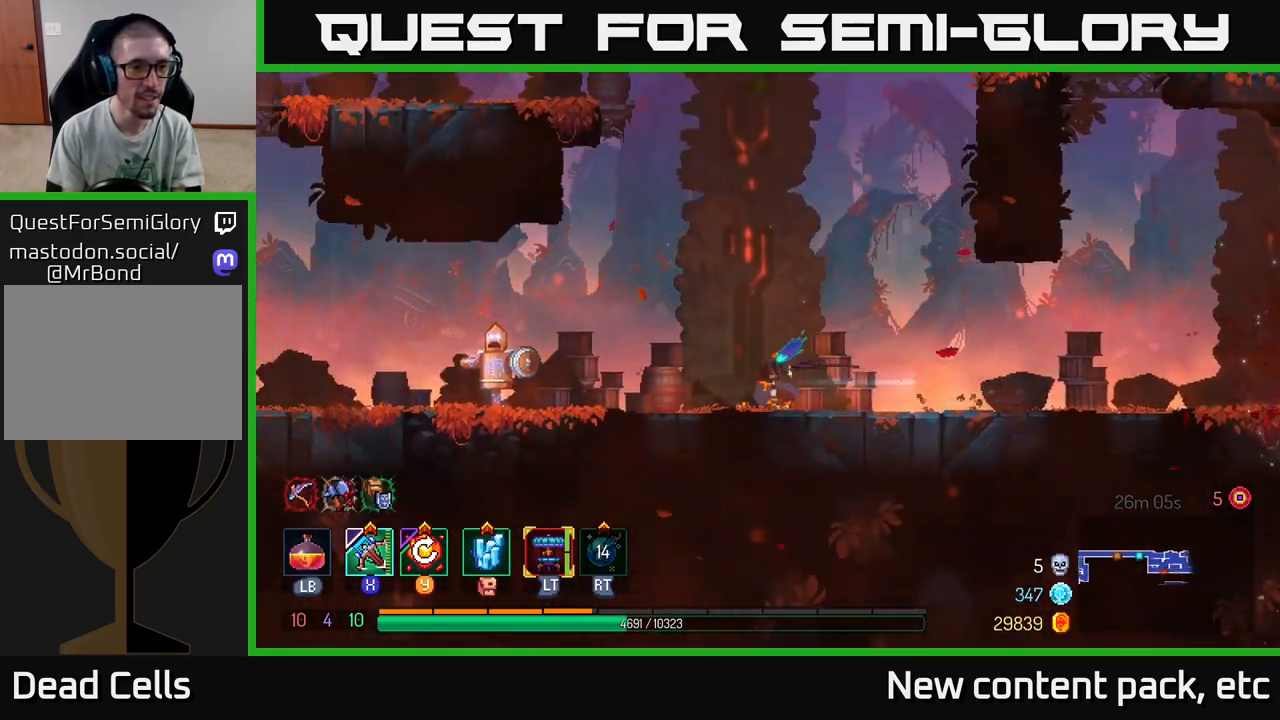
{"buttons": [], "left_stick": "left", "right_stick": "center", "events": [[300, "X", "down"], [400, "X", "up"]]}
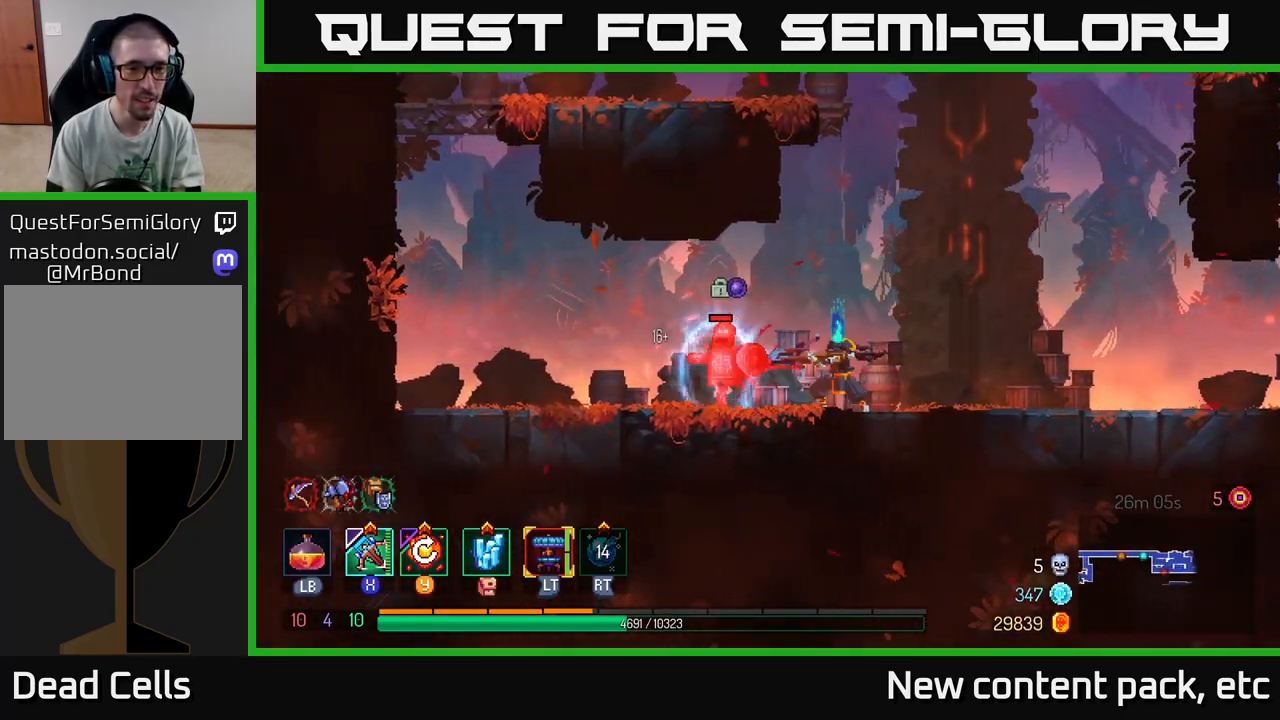
{"buttons": [], "left_stick": "center", "right_stick": "center", "events": [[167, "left_stick", "down-left"], [500, "left_stick", "center"]]}
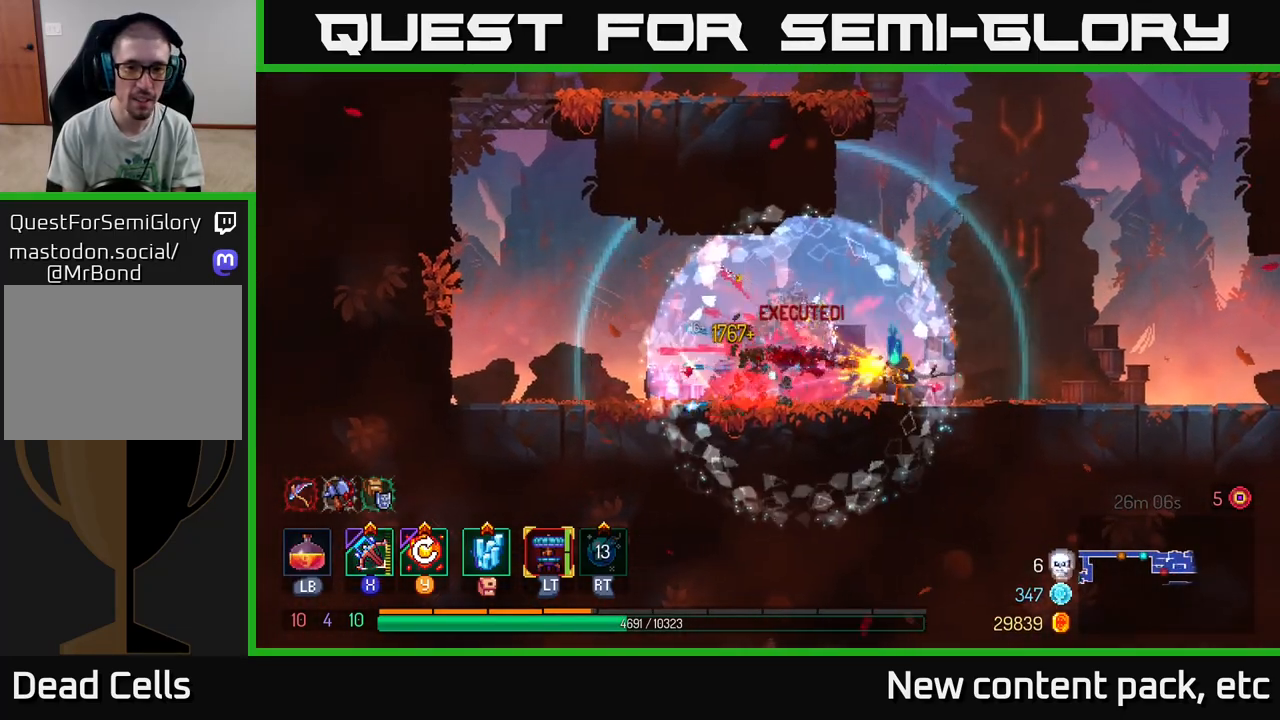
{"buttons": [], "left_stick": "left", "right_stick": "center", "events": [[133, "left_stick", "left"], [350, "Y", "down"], [450, "Y", "up"]]}
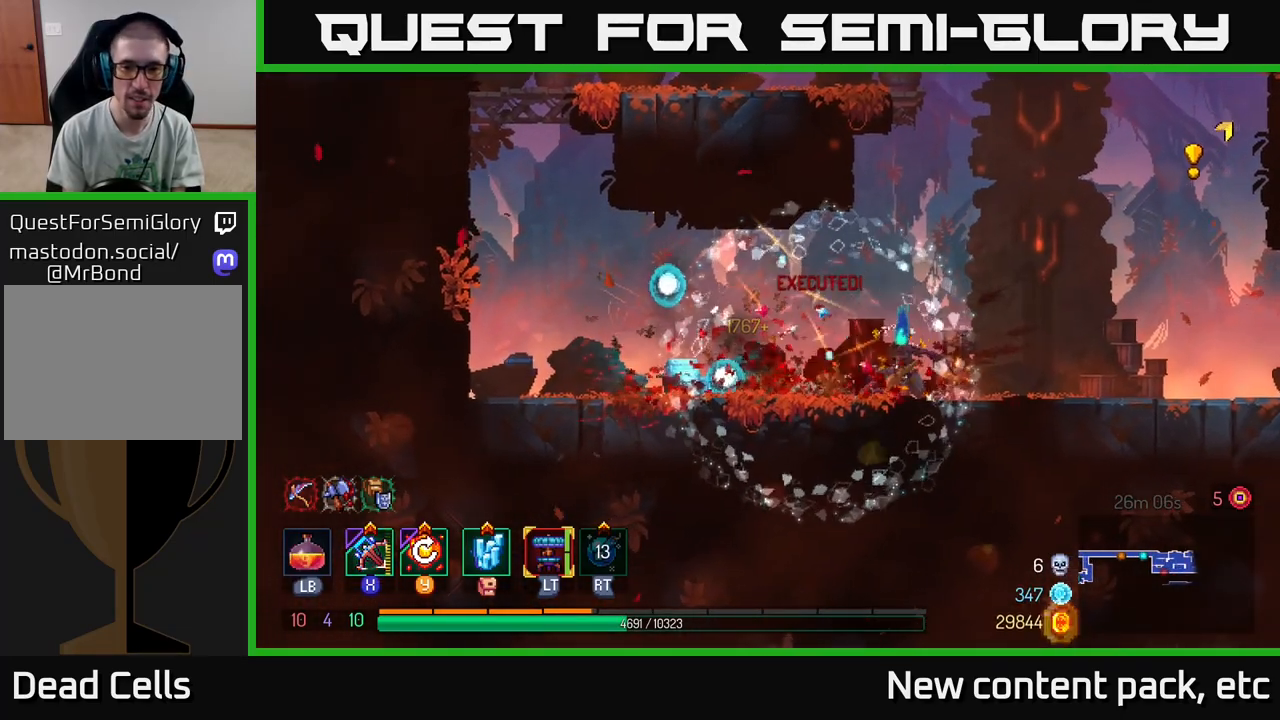
{"buttons": [], "left_stick": "right", "right_stick": "center", "events": [[183, "left_stick", "right"]]}
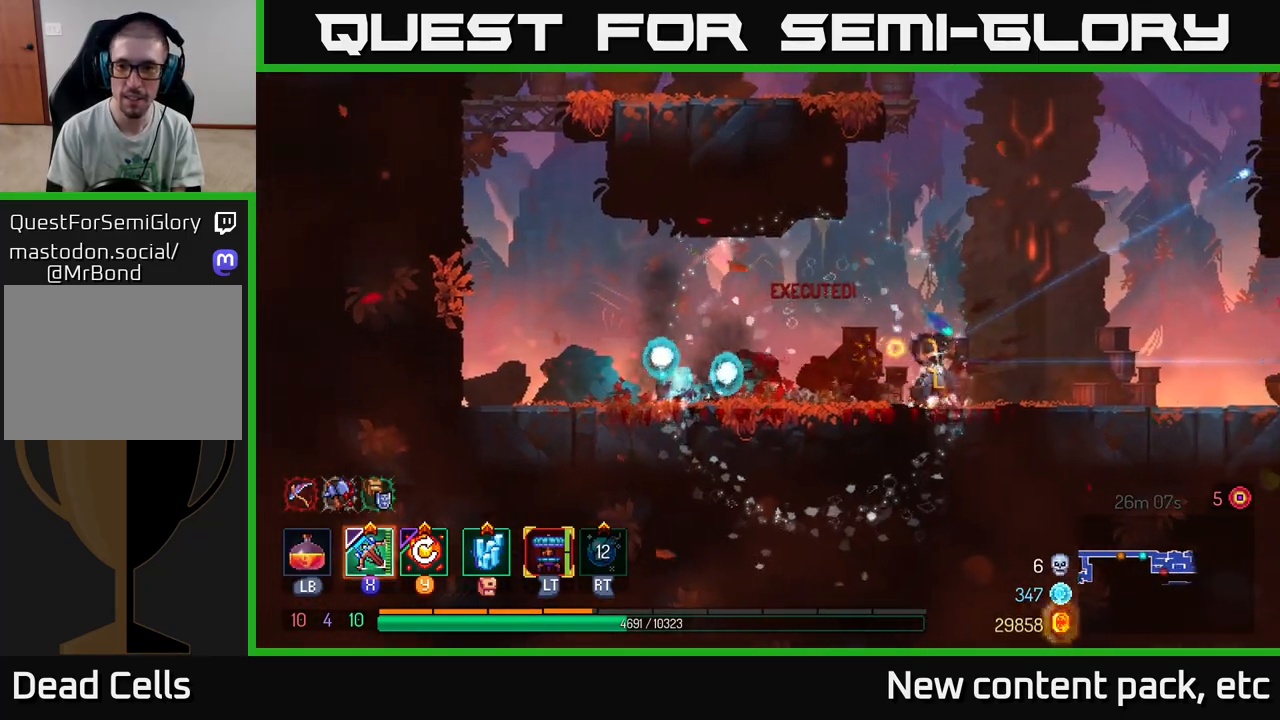
{"buttons": [], "left_stick": "right", "right_stick": "center", "events": []}
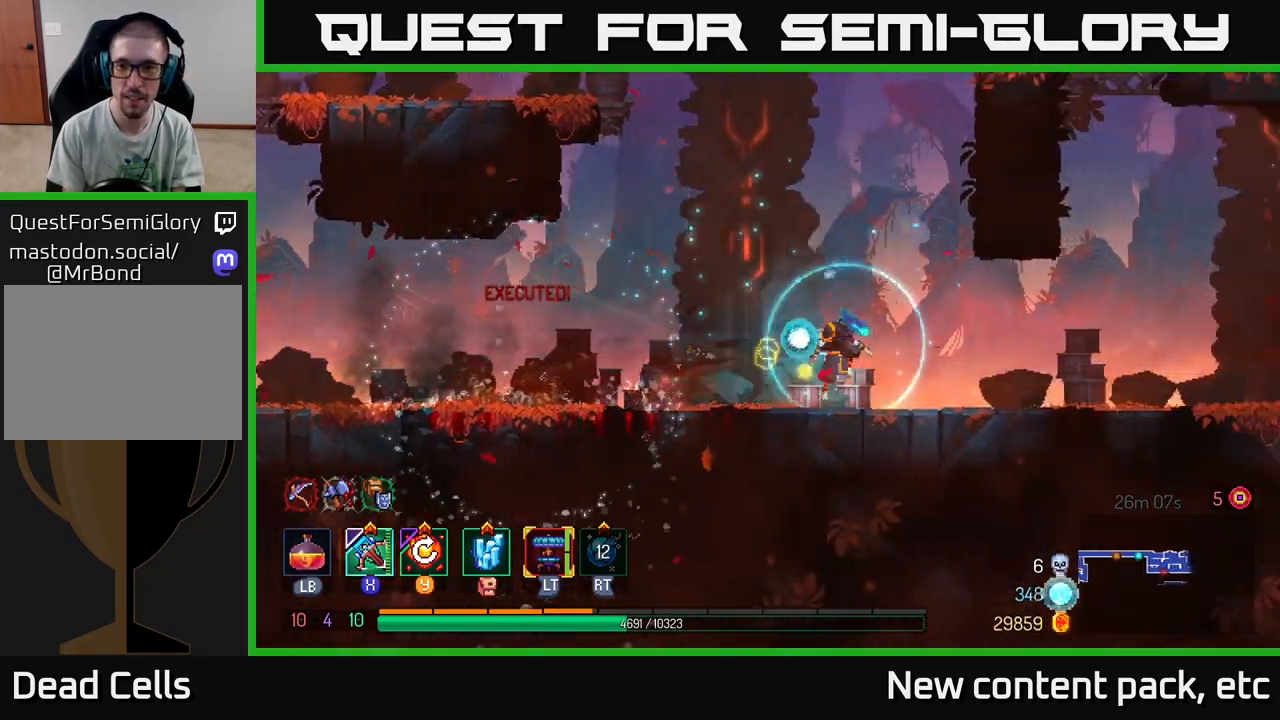
{"buttons": [], "left_stick": "right", "right_stick": "center", "events": [[17, "A", "down"], [133, "A", "up"], [183, "A", "down"], [350, "A", "up"]]}